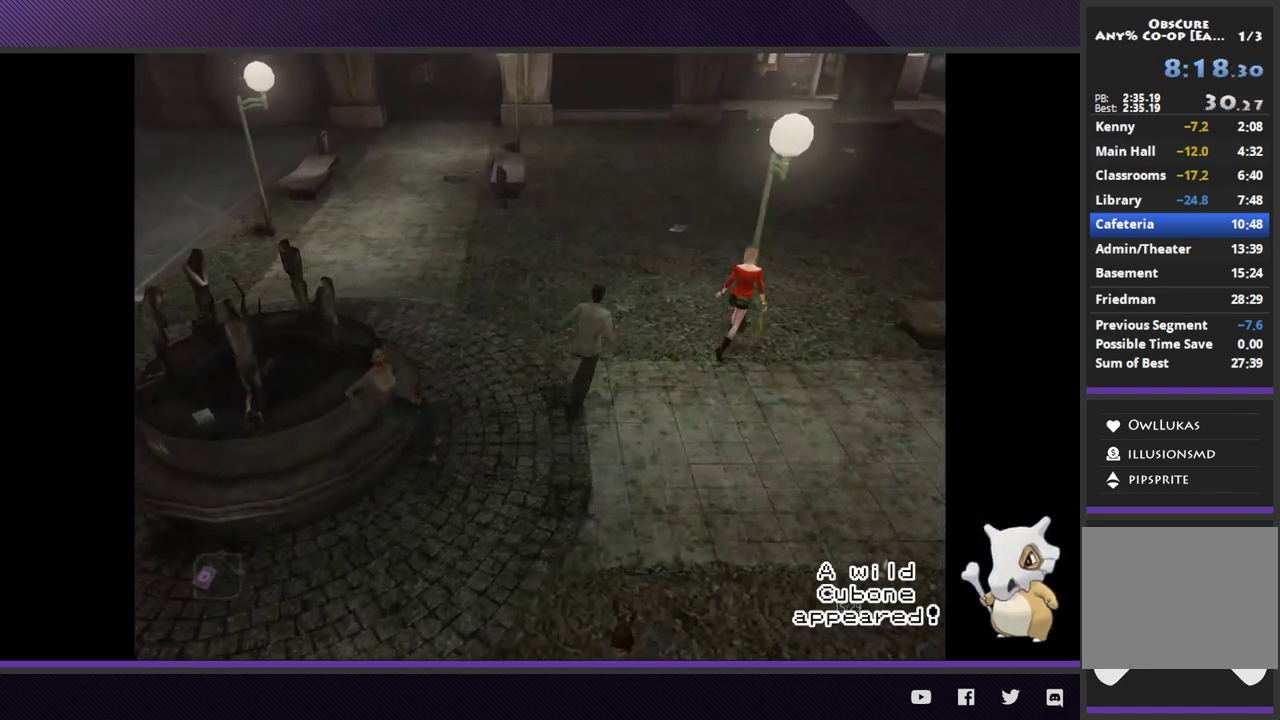
Gameplay with a controller (Xbox layout); each line is a JSON object with the inputs held at the frame after it. "events" lists button and stick changes between this image and that frame as [ms after this image, input, new state], when the widget could be followed in between.
{"buttons": [], "left_stick": "up-right", "right_stick": "center", "events": []}
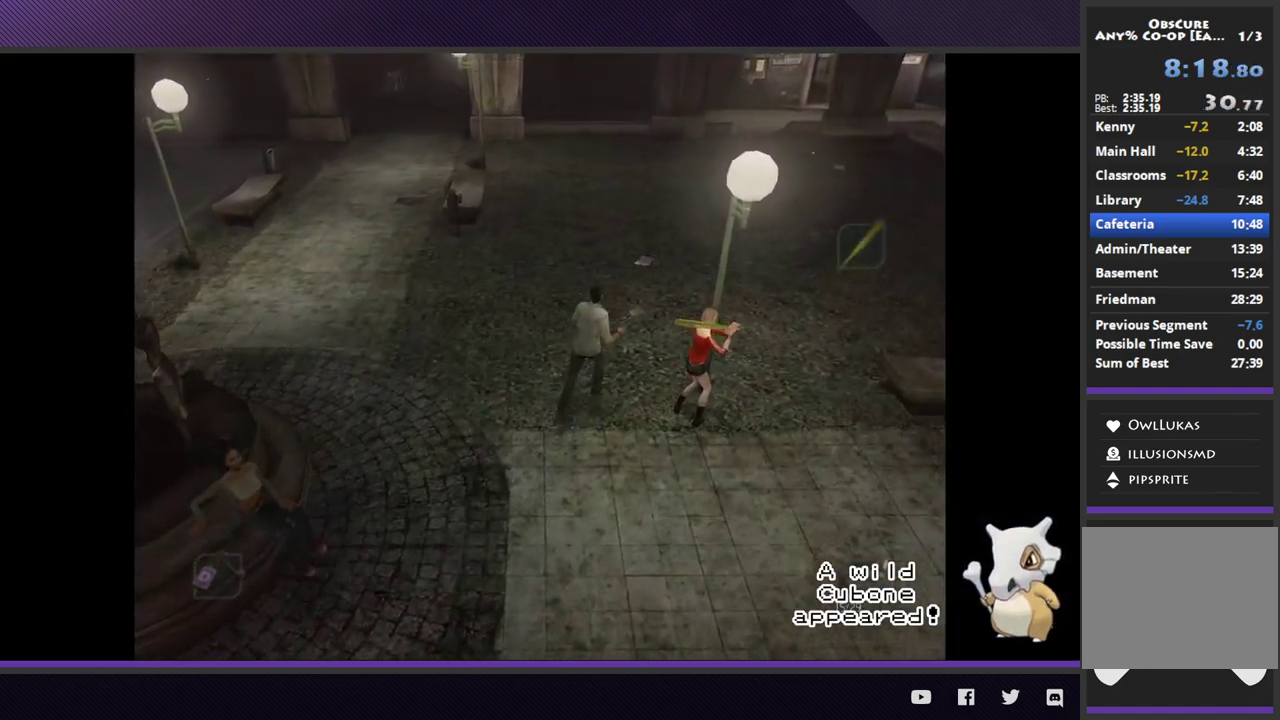
{"buttons": [], "left_stick": "up-right", "right_stick": "center", "events": []}
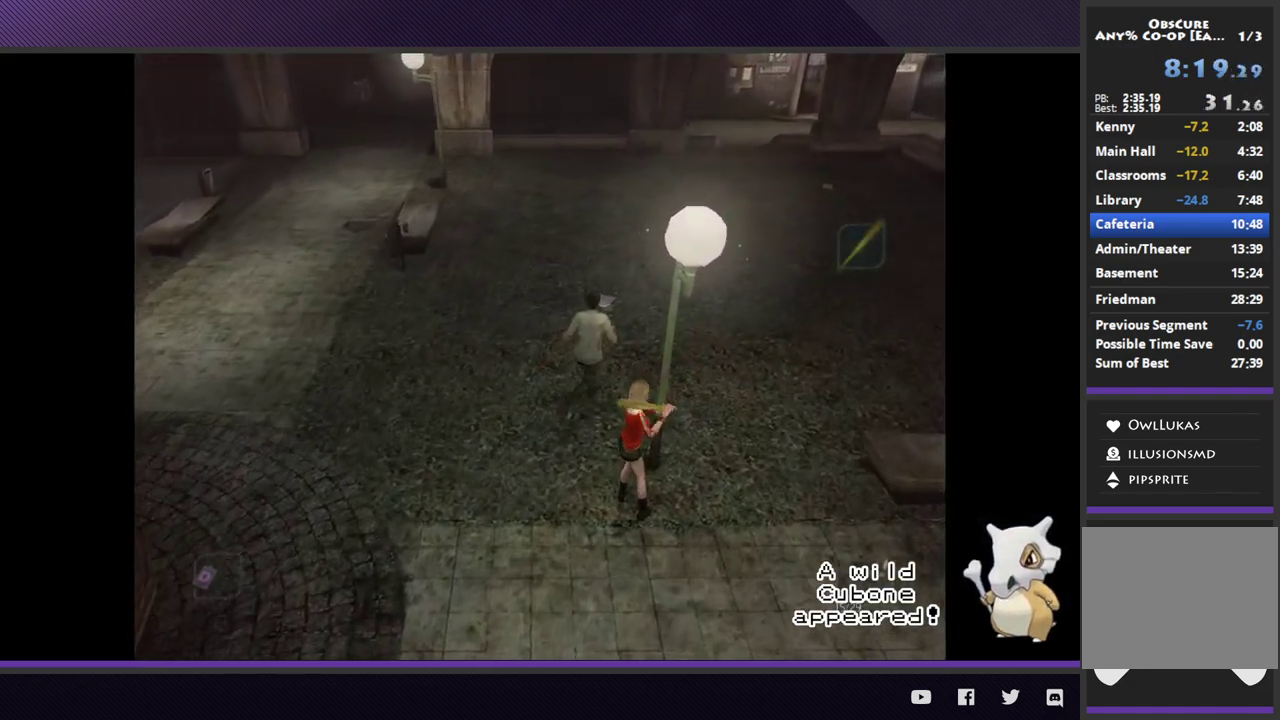
{"buttons": [], "left_stick": "up-right", "right_stick": "center", "events": []}
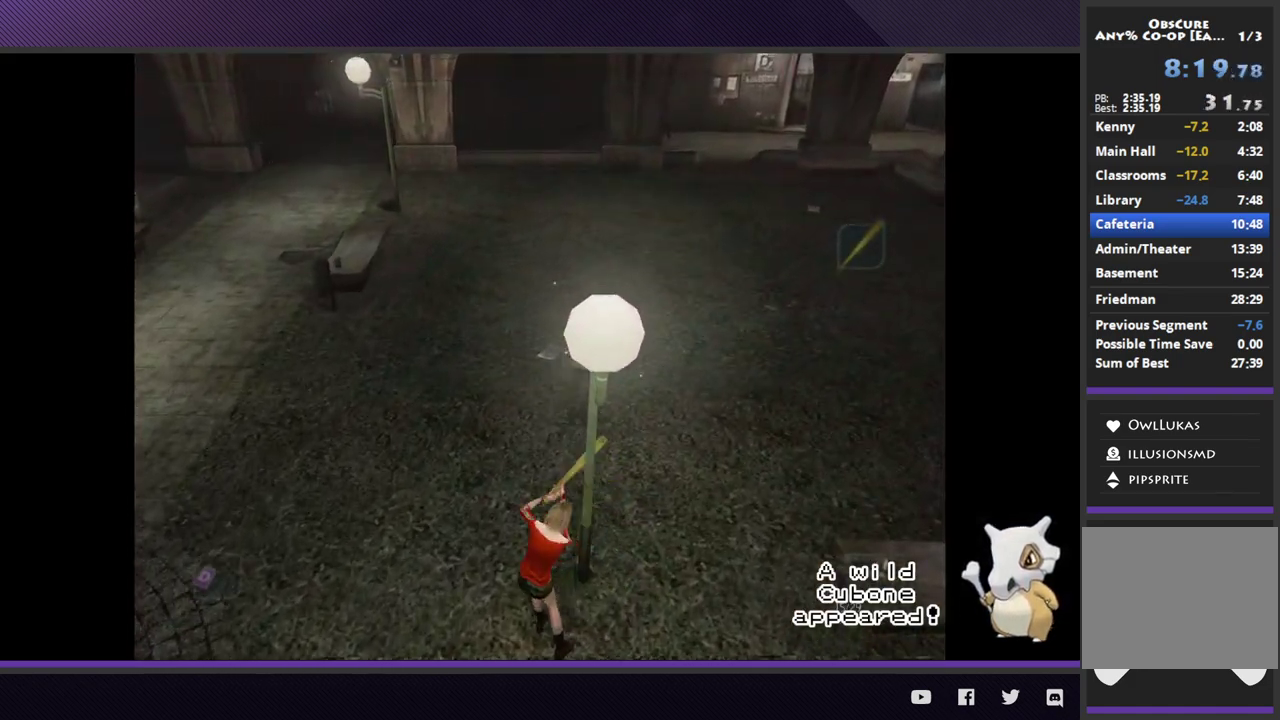
{"buttons": [], "left_stick": "up-right", "right_stick": "center", "events": []}
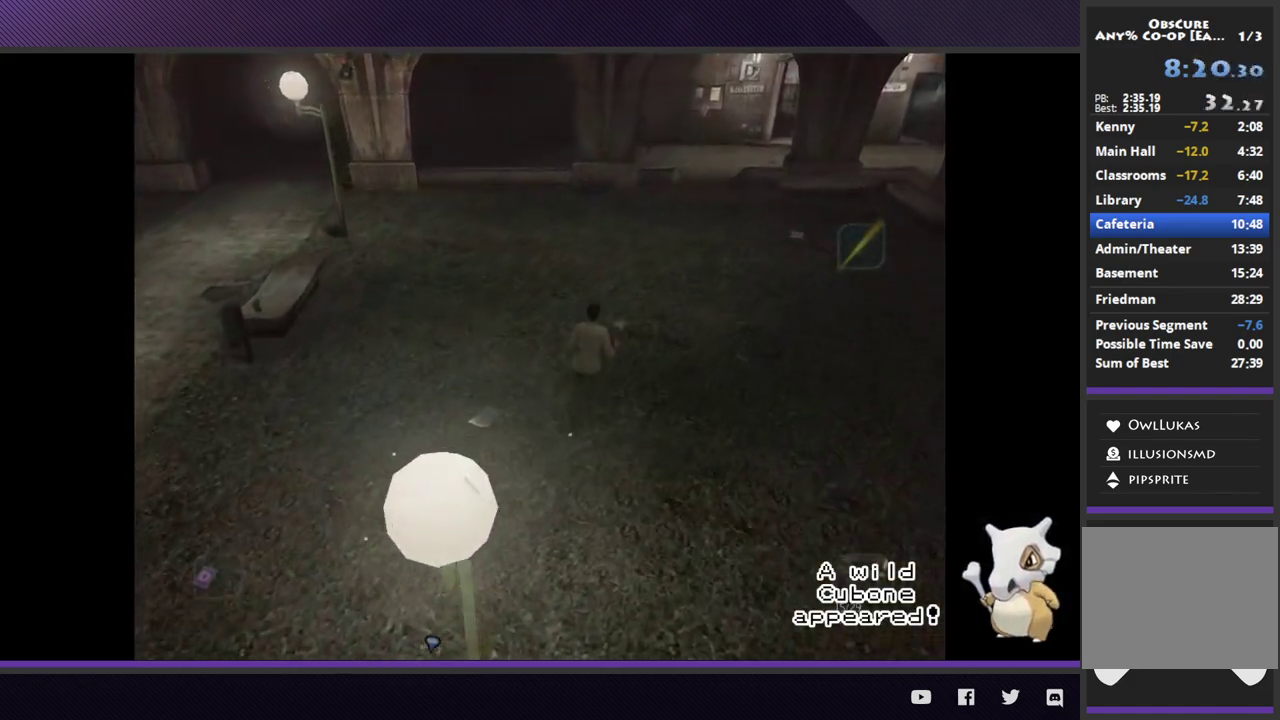
{"buttons": [], "left_stick": "up-right", "right_stick": "center", "events": []}
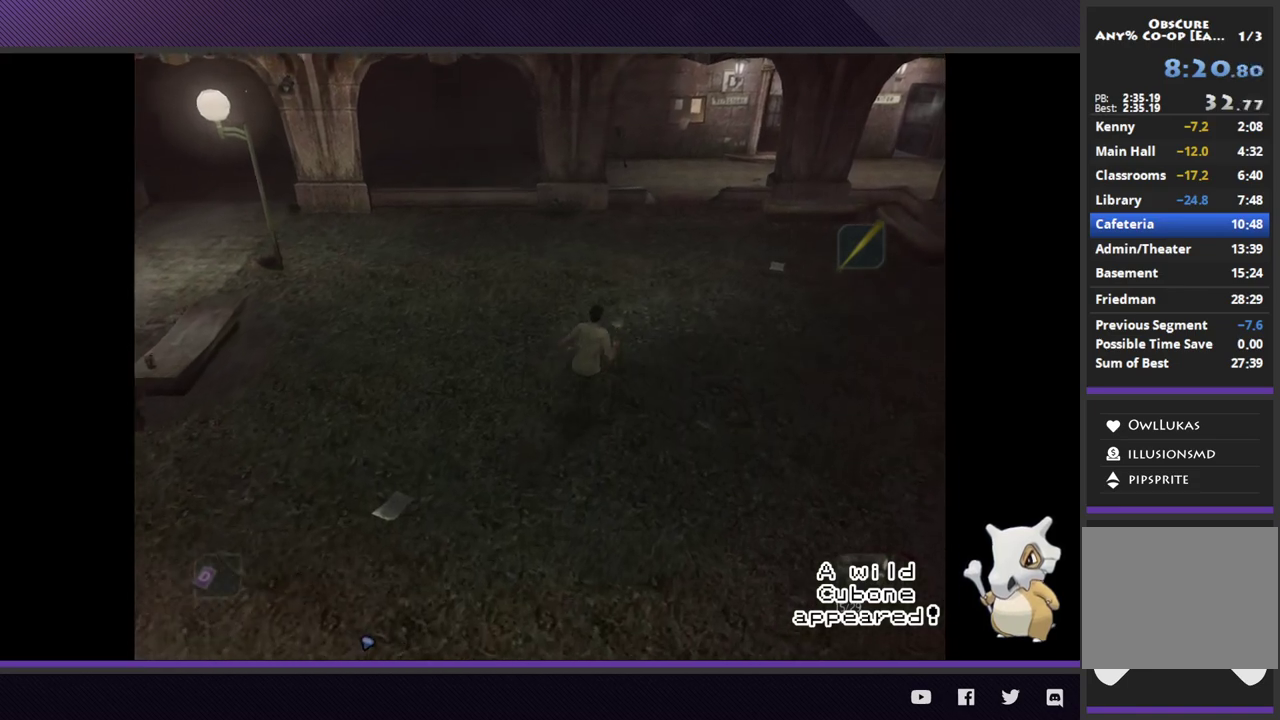
{"buttons": [], "left_stick": "up-right", "right_stick": "center", "events": []}
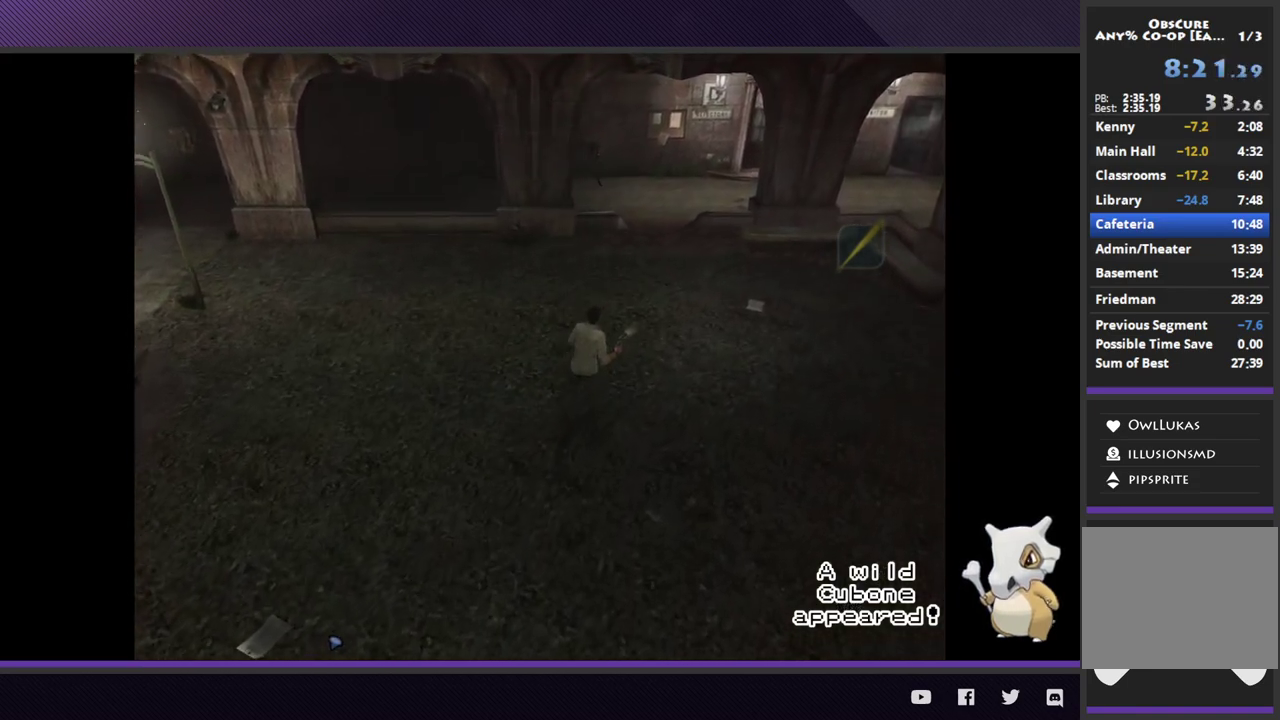
{"buttons": [], "left_stick": "up-right", "right_stick": "center", "events": []}
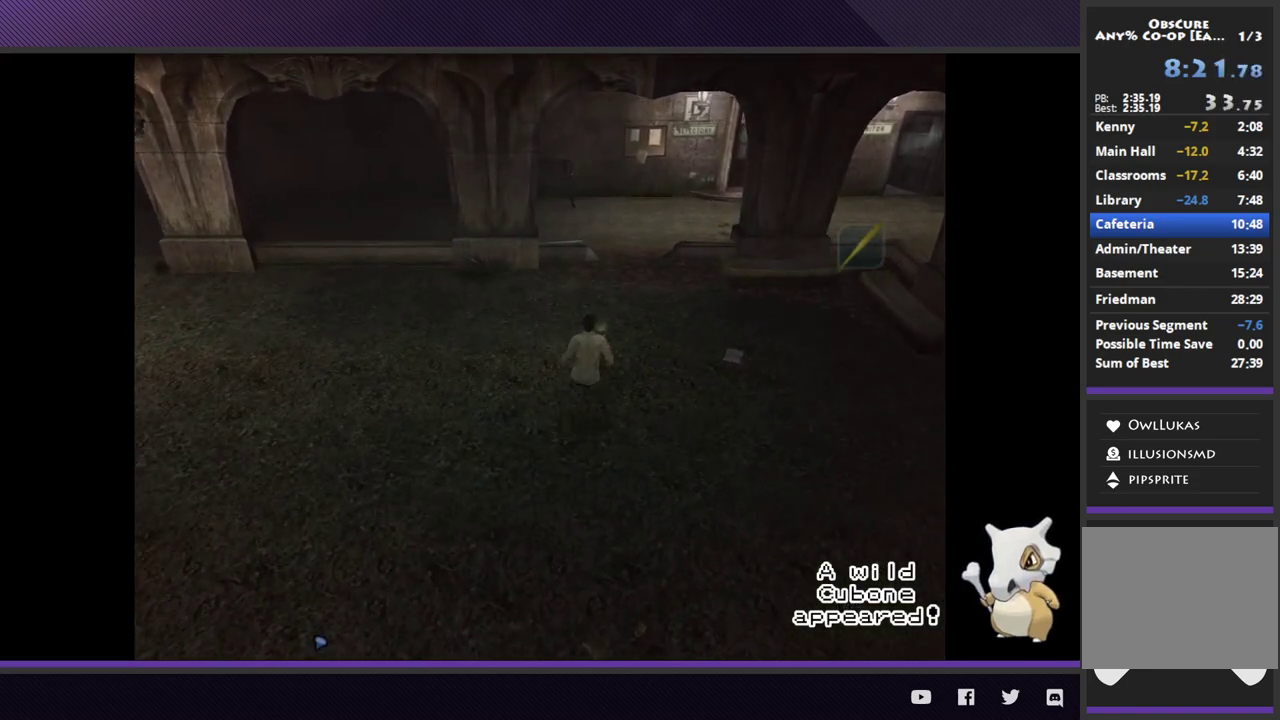
{"buttons": [], "left_stick": "up-right", "right_stick": "center", "events": []}
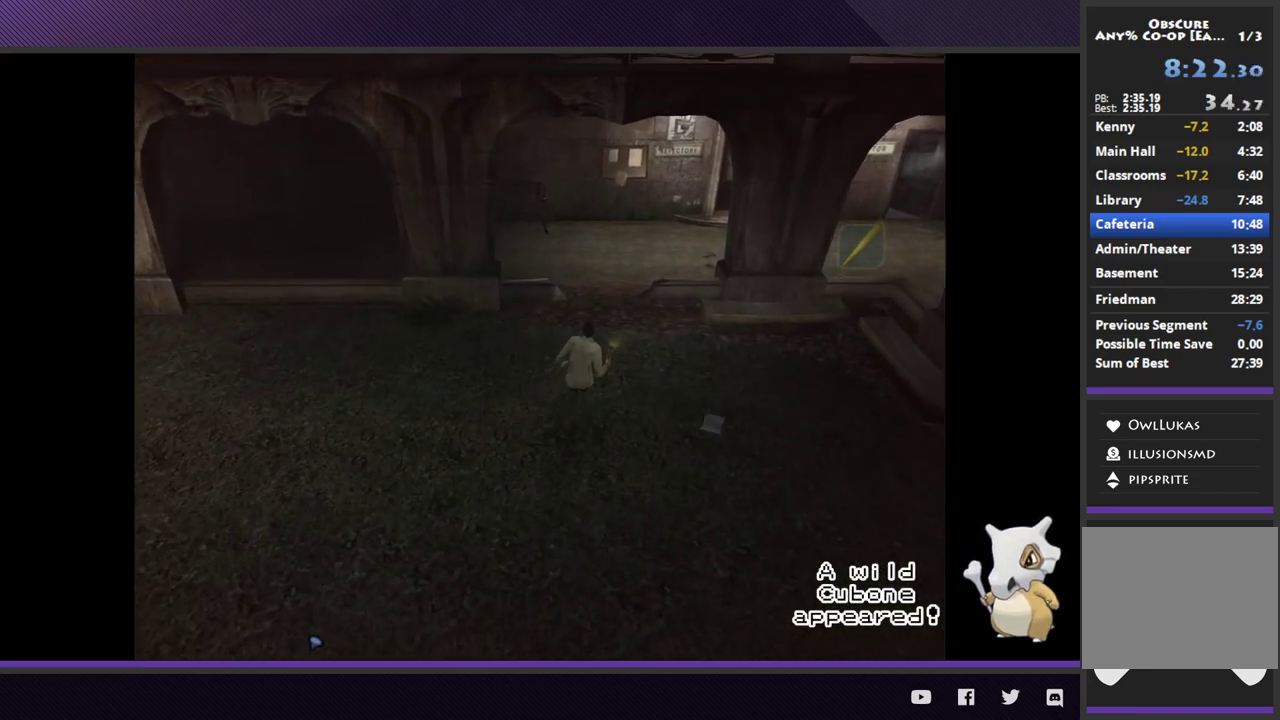
{"buttons": [], "left_stick": "up-right", "right_stick": "center", "events": []}
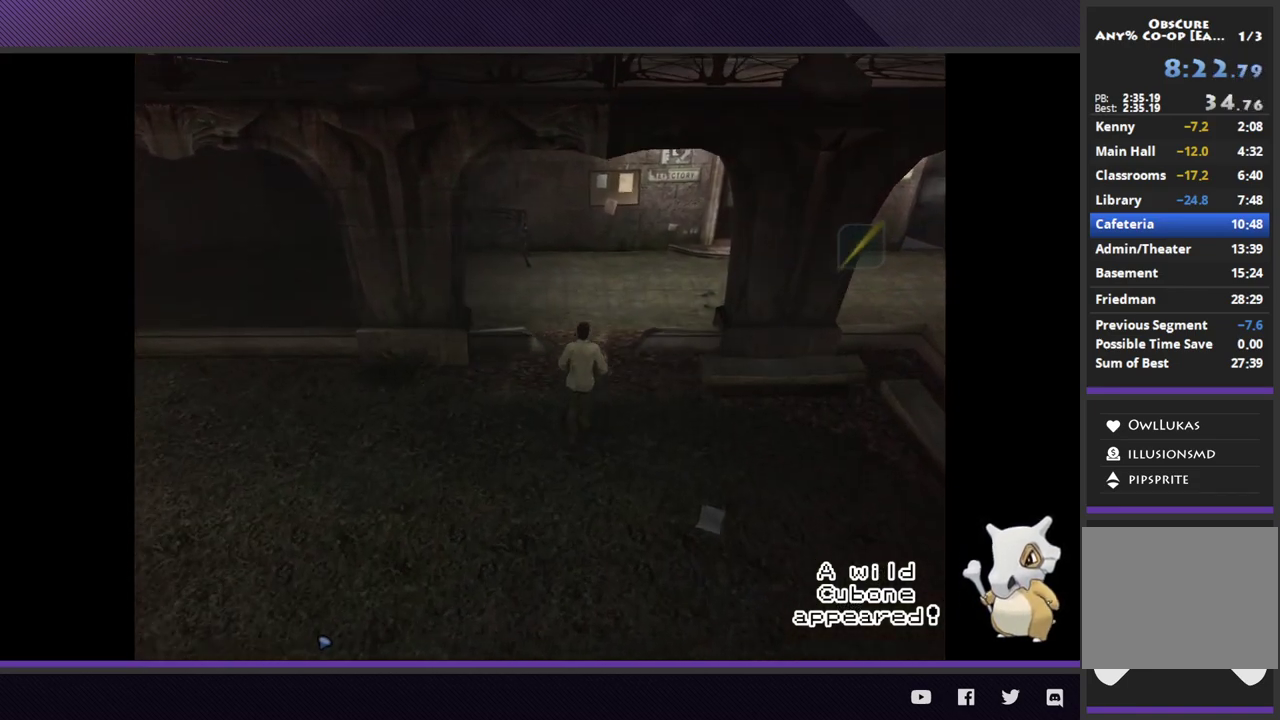
{"buttons": [], "left_stick": "up-right", "right_stick": "center", "events": []}
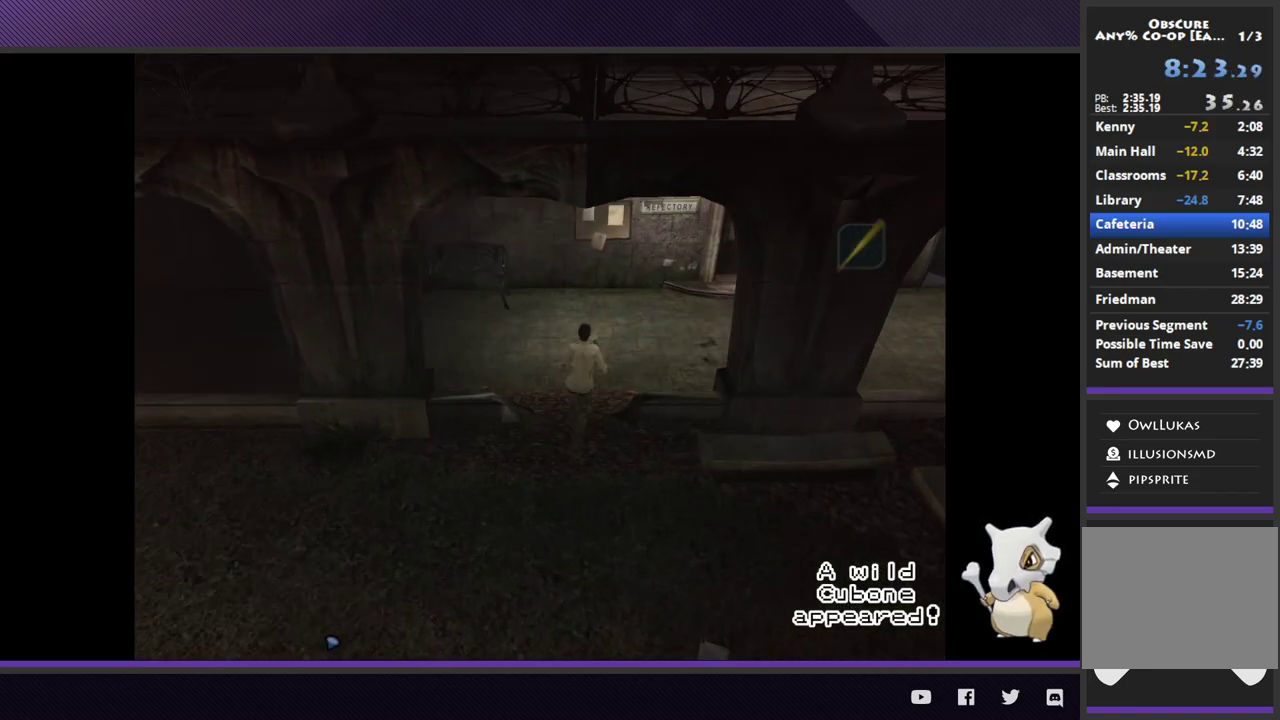
{"buttons": [], "left_stick": "up-right", "right_stick": "center", "events": []}
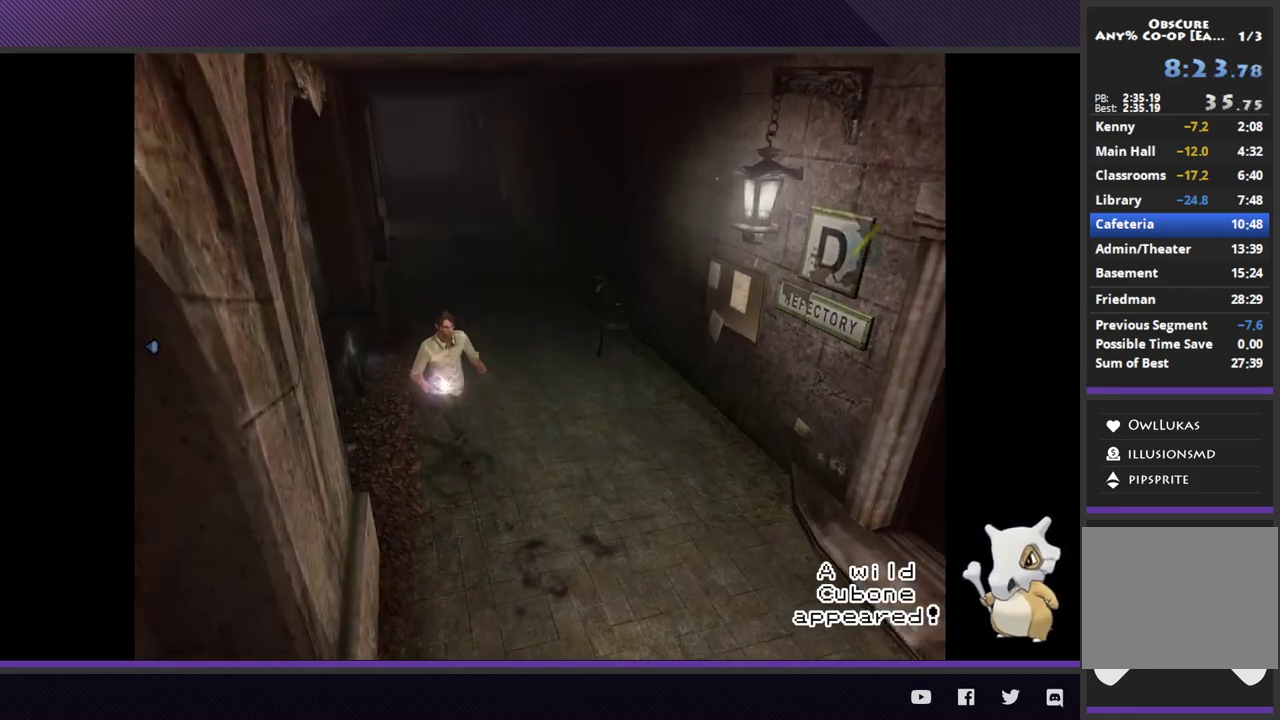
{"buttons": [], "left_stick": "down-right", "right_stick": "center", "events": [[50, "left_stick", "right"], [467, "left_stick", "down-right"]]}
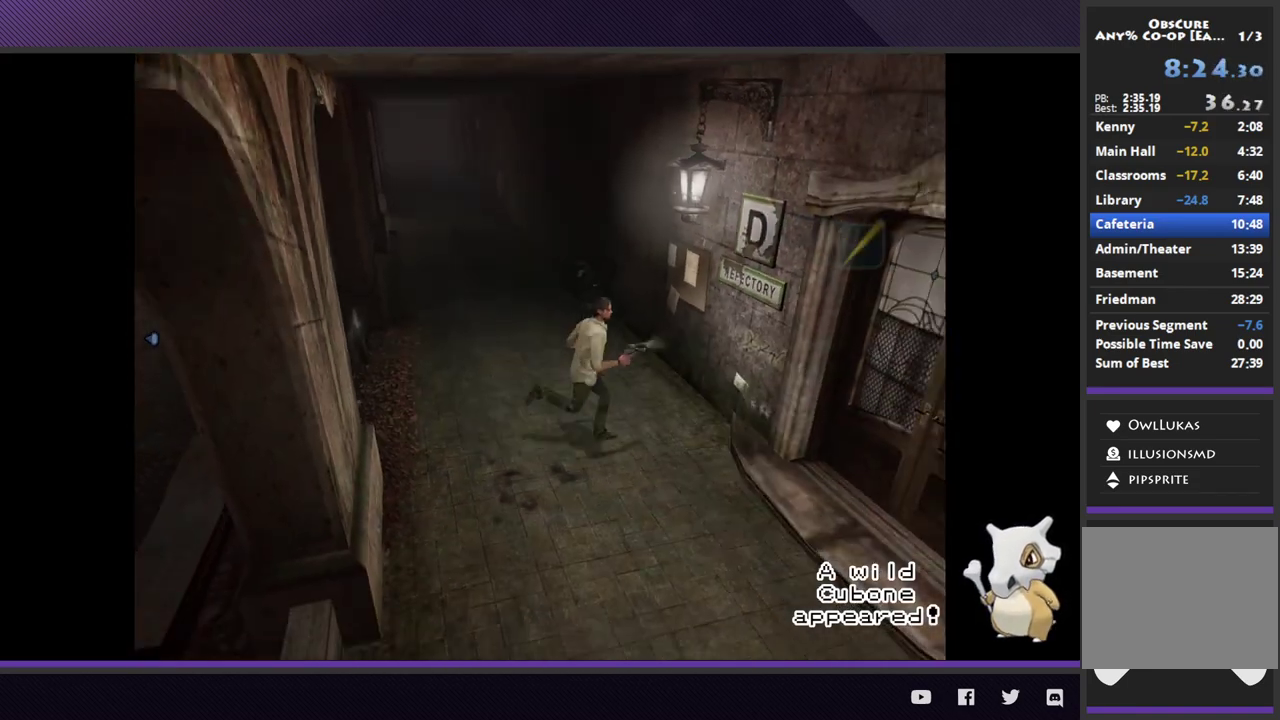
{"buttons": ["A"], "left_stick": "down-right", "right_stick": "center", "events": [[500, "A", "down"]]}
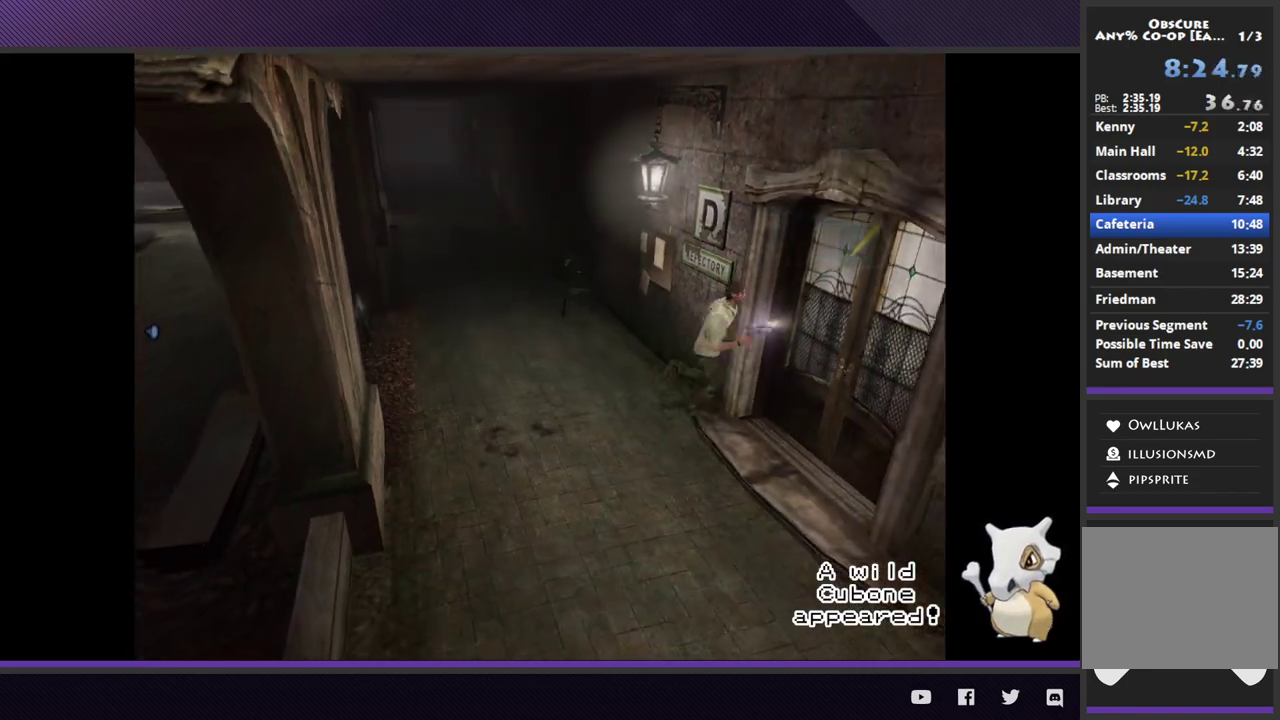
{"buttons": ["A"], "left_stick": "right", "right_stick": "center", "events": [[17, "left_stick", "right"], [100, "A", "up"], [183, "A", "down"], [267, "A", "up"], [350, "A", "down"], [417, "A", "up"], [500, "A", "down"]]}
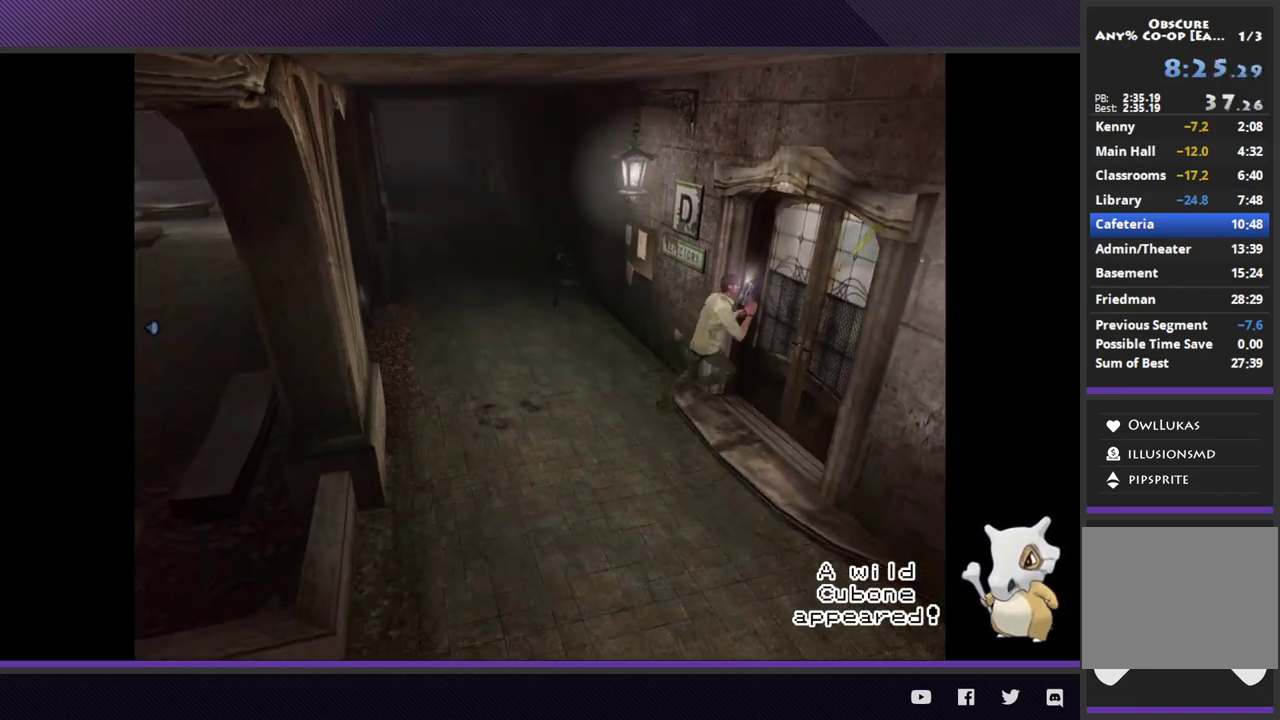
{"buttons": [], "left_stick": "right", "right_stick": "center", "events": [[100, "A", "up"], [150, "A", "down"], [267, "A", "up"], [333, "A", "down"], [433, "A", "up"]]}
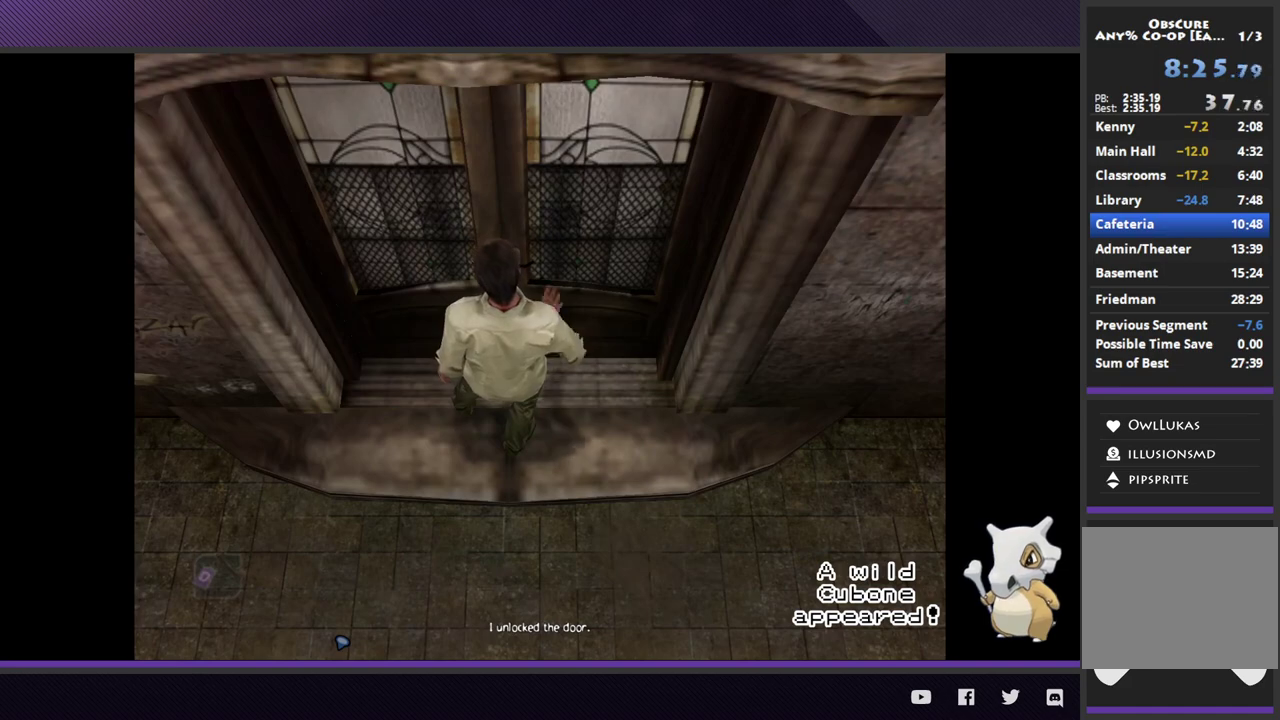
{"buttons": [], "left_stick": "center", "right_stick": "center", "events": [[100, "left_stick", "center"]]}
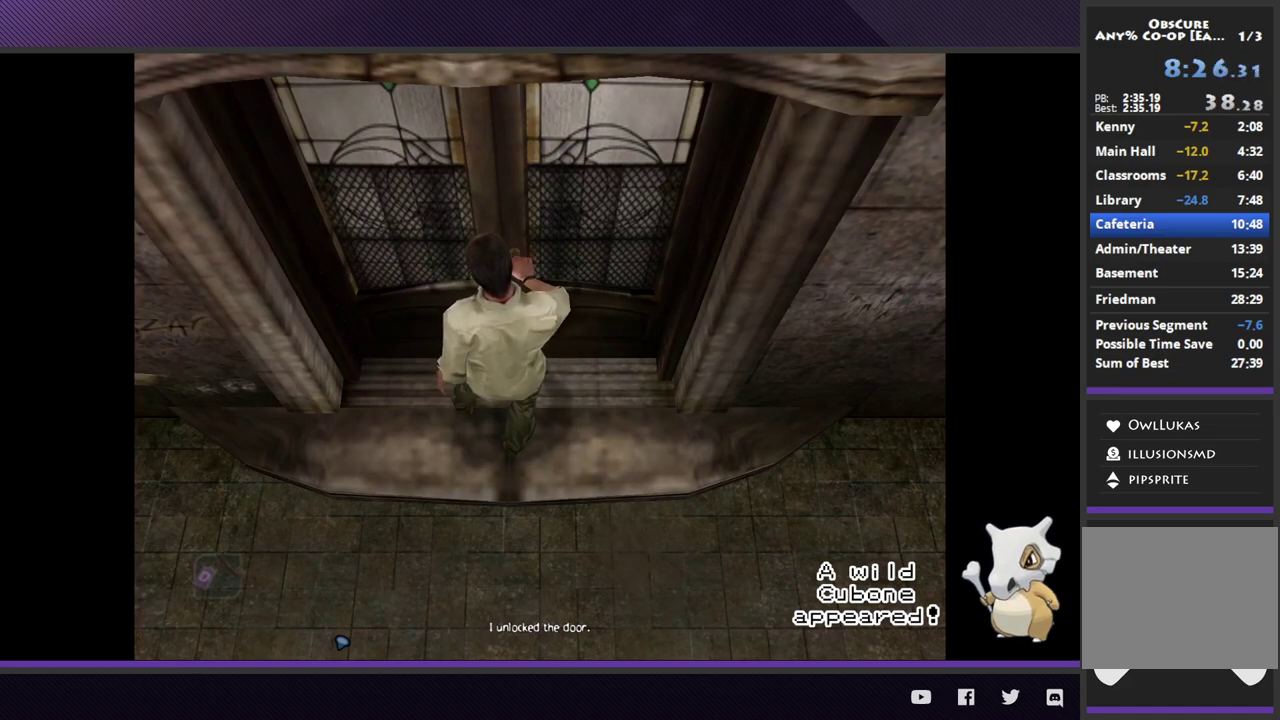
{"buttons": [], "left_stick": "center", "right_stick": "center", "events": []}
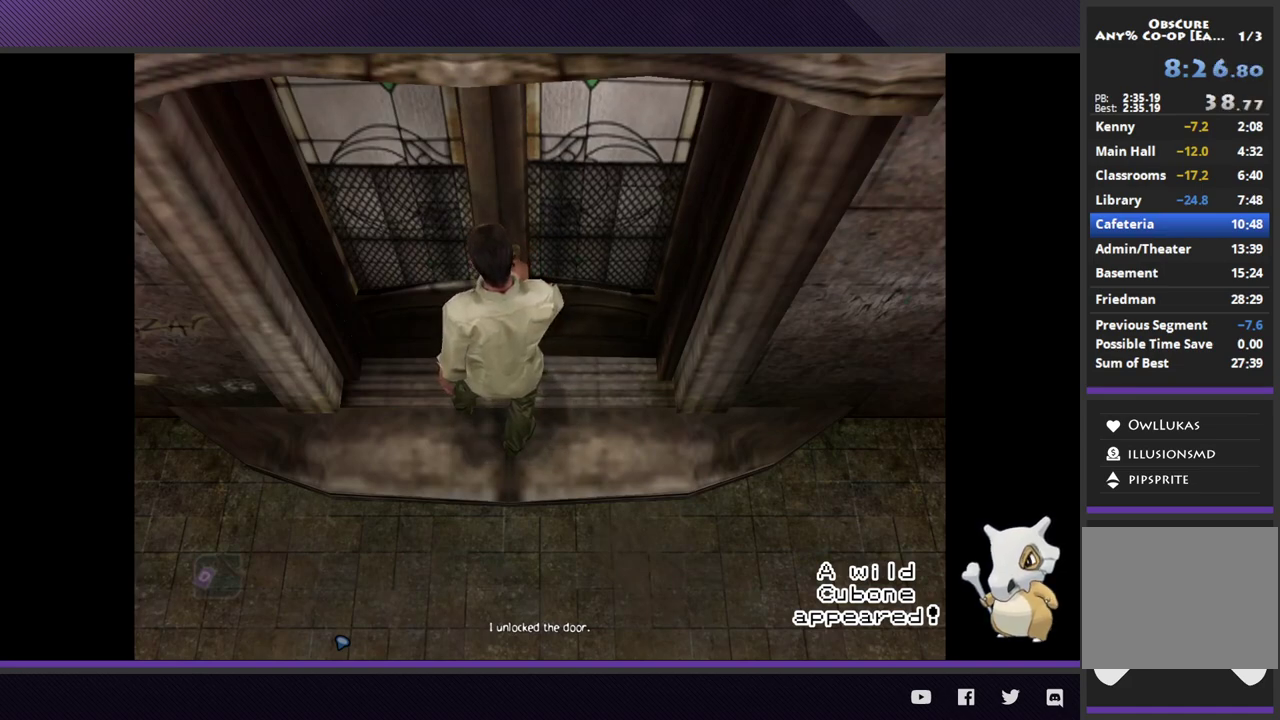
{"buttons": [], "left_stick": "down", "right_stick": "center", "events": [[233, "left_stick", "down"]]}
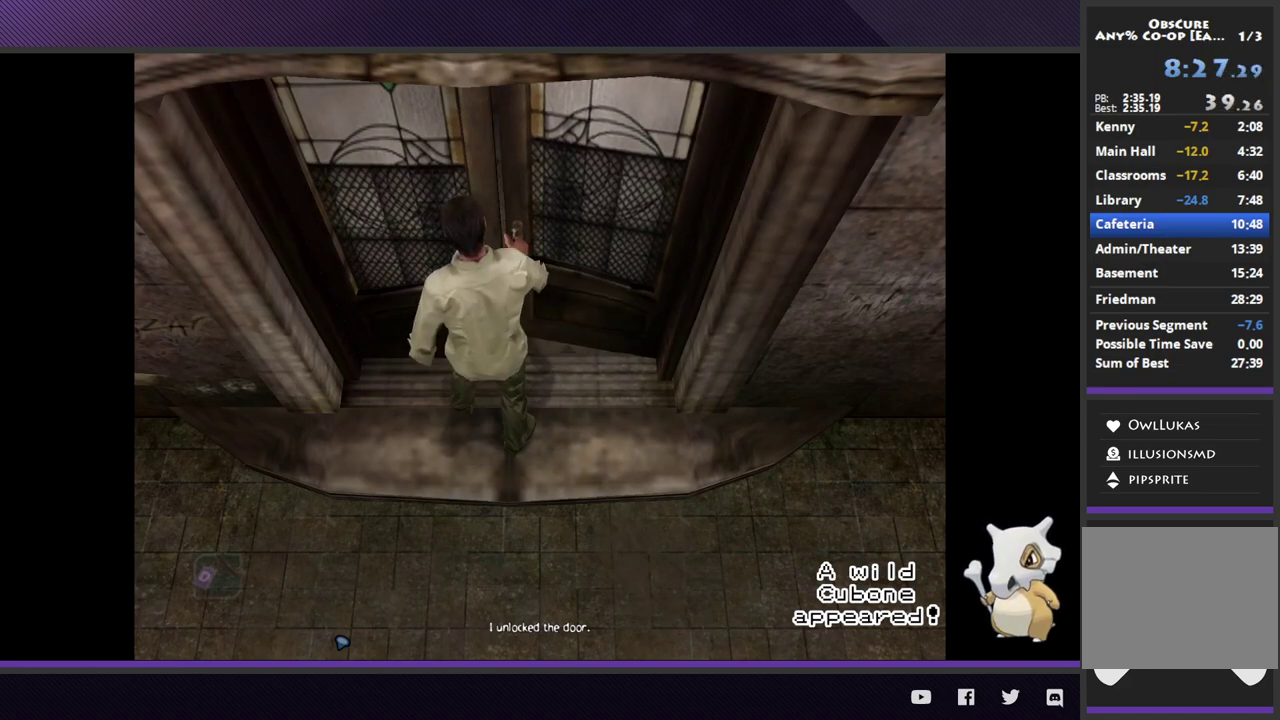
{"buttons": [], "left_stick": "down-left", "right_stick": "center", "events": [[117, "left_stick", "down-left"]]}
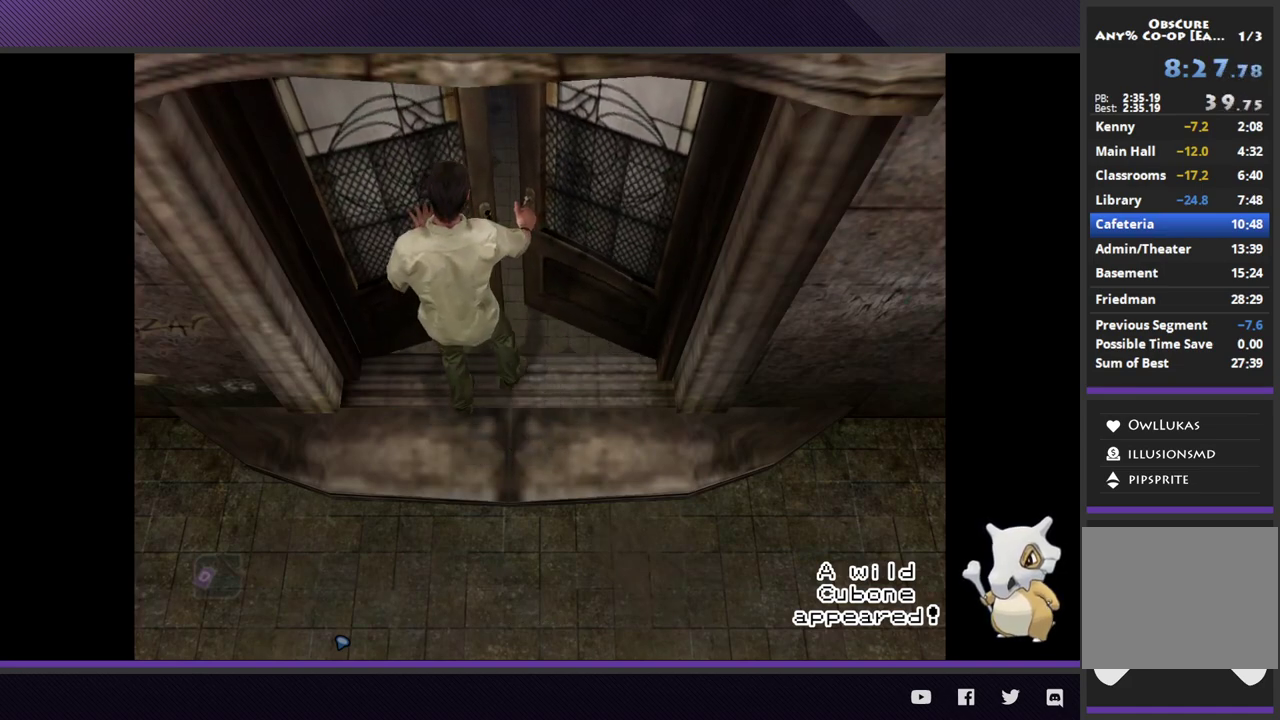
{"buttons": [], "left_stick": "down-left", "right_stick": "center", "events": []}
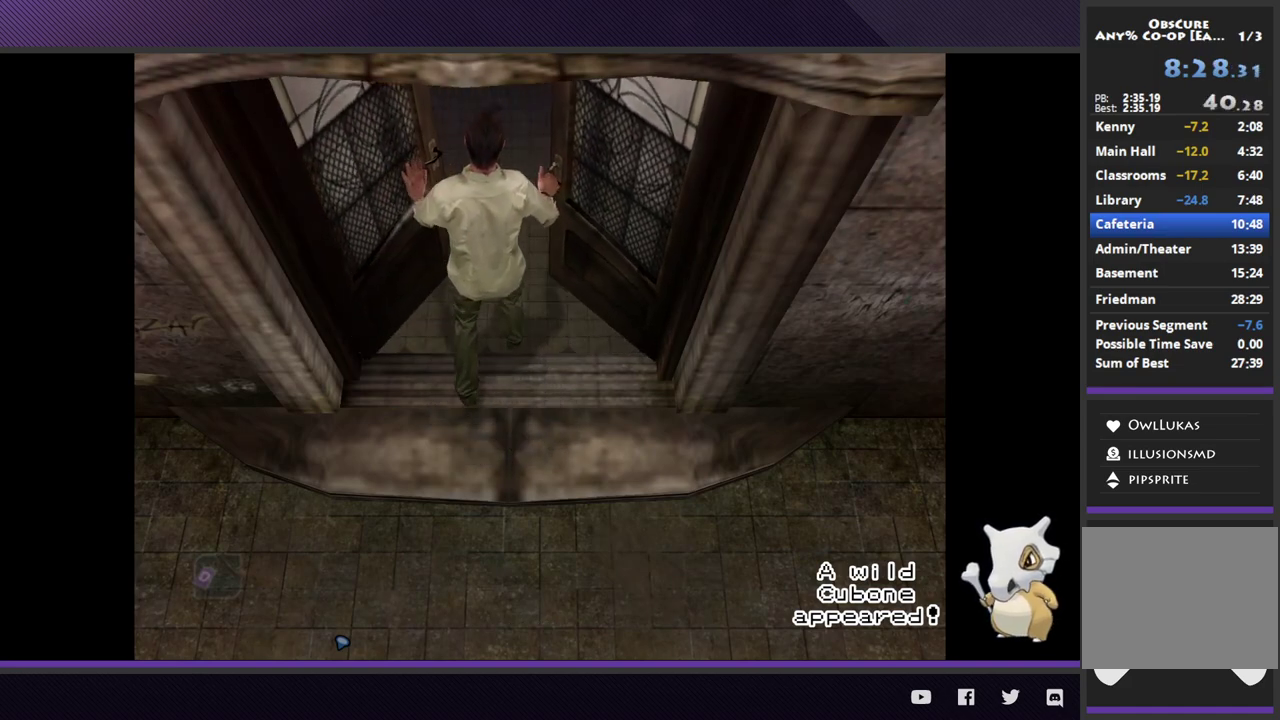
{"buttons": [], "left_stick": "down-left", "right_stick": "center", "events": []}
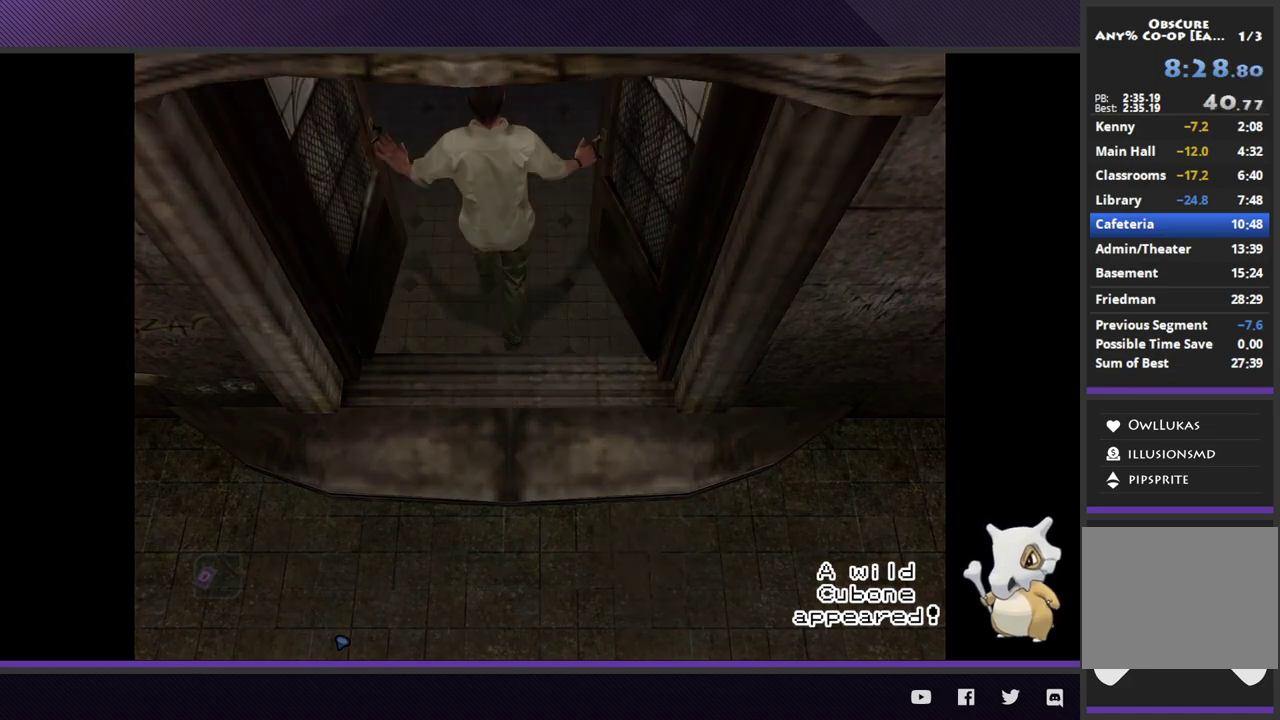
{"buttons": [], "left_stick": "down-left", "right_stick": "center", "events": []}
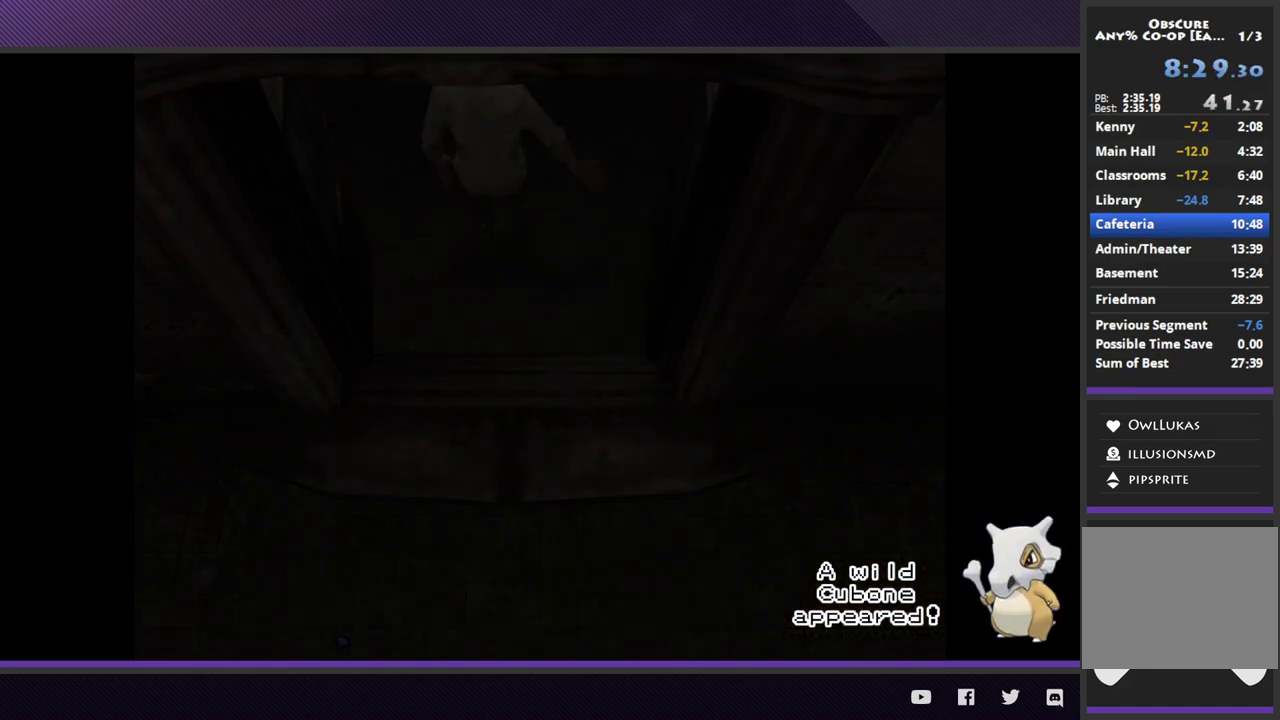
{"buttons": [], "left_stick": "down-left", "right_stick": "center", "events": []}
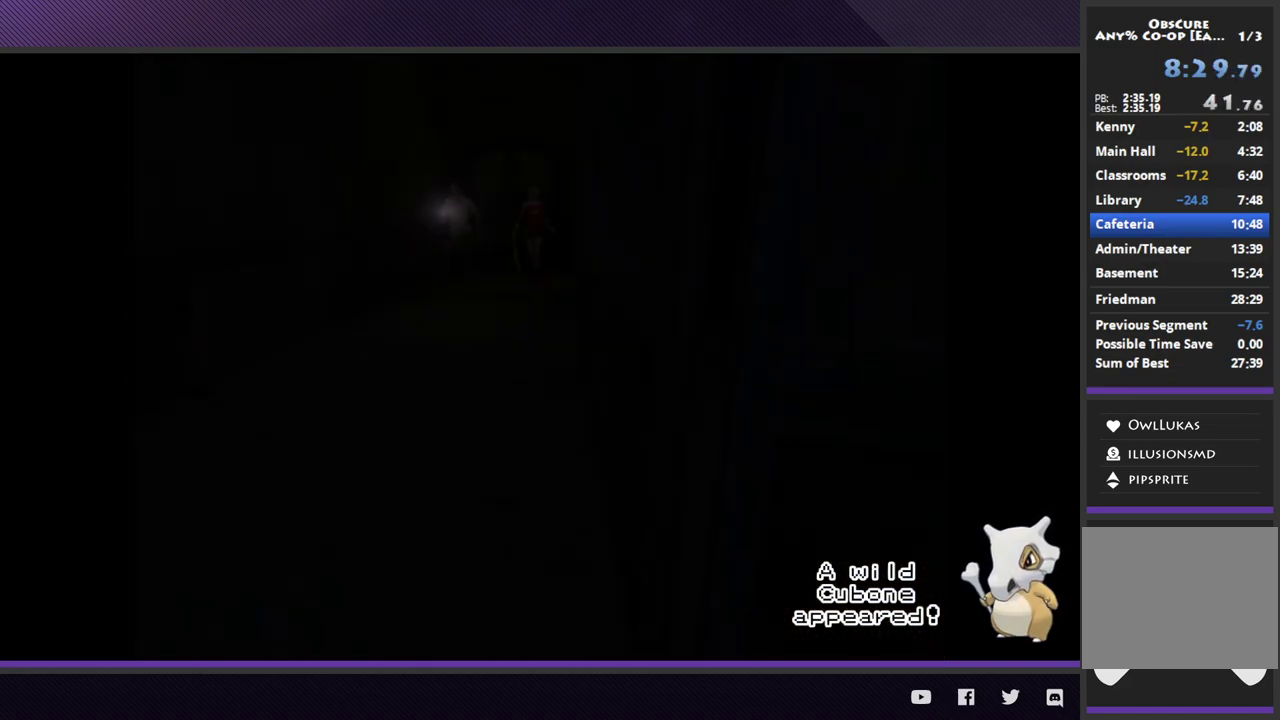
{"buttons": [], "left_stick": "down", "right_stick": "center", "events": [[500, "left_stick", "down"]]}
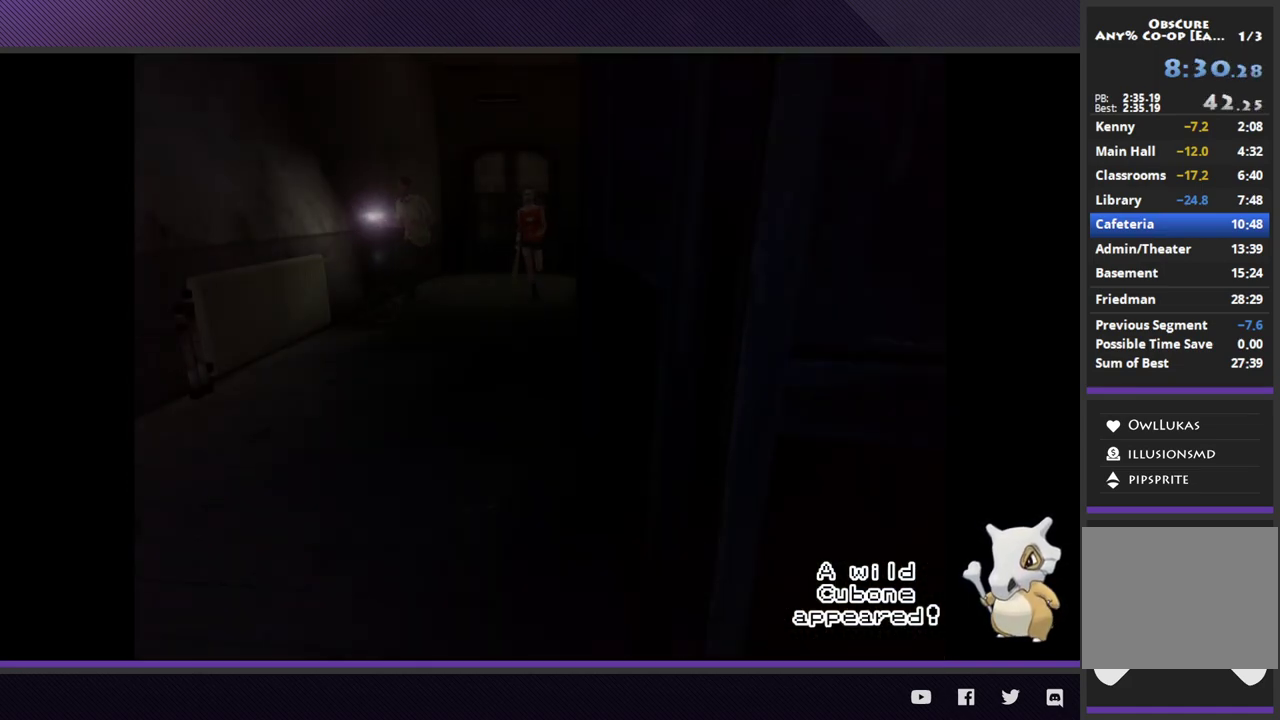
{"buttons": [], "left_stick": "down", "right_stick": "center", "events": []}
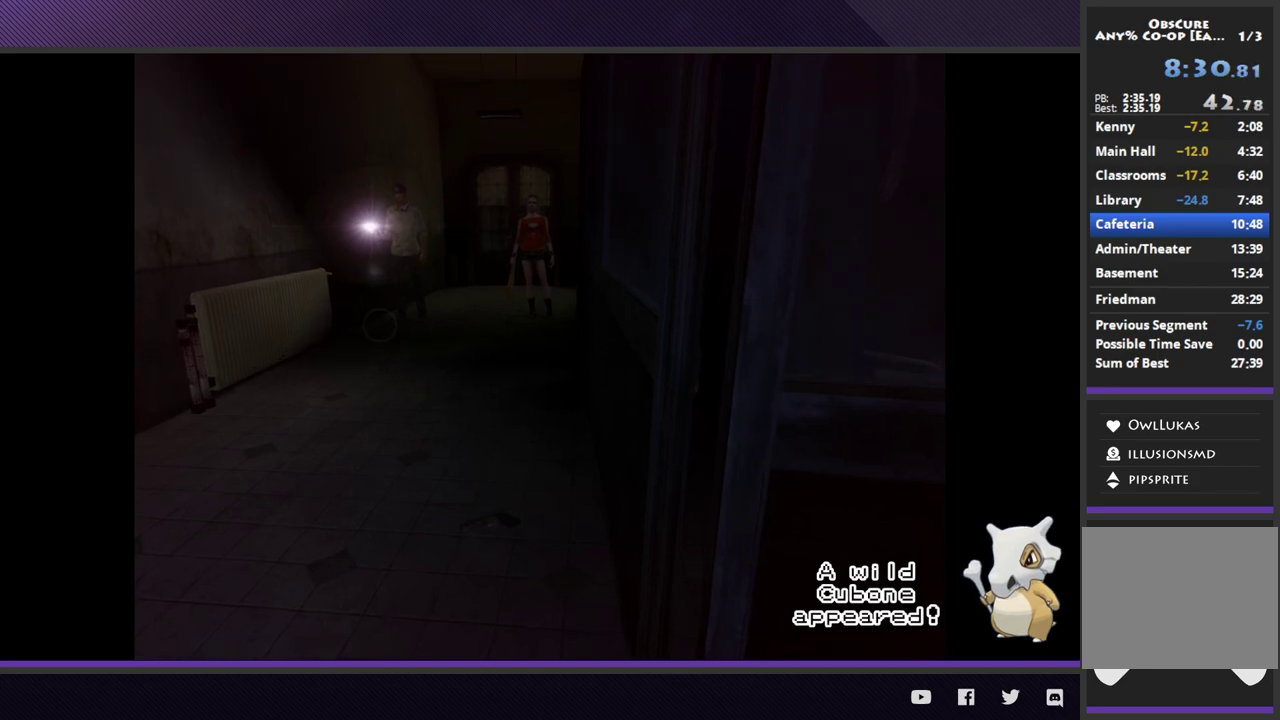
{"buttons": ["R1"], "left_stick": "center", "right_stick": "center", "events": [[117, "R1", "down"], [183, "left_stick", "center"]]}
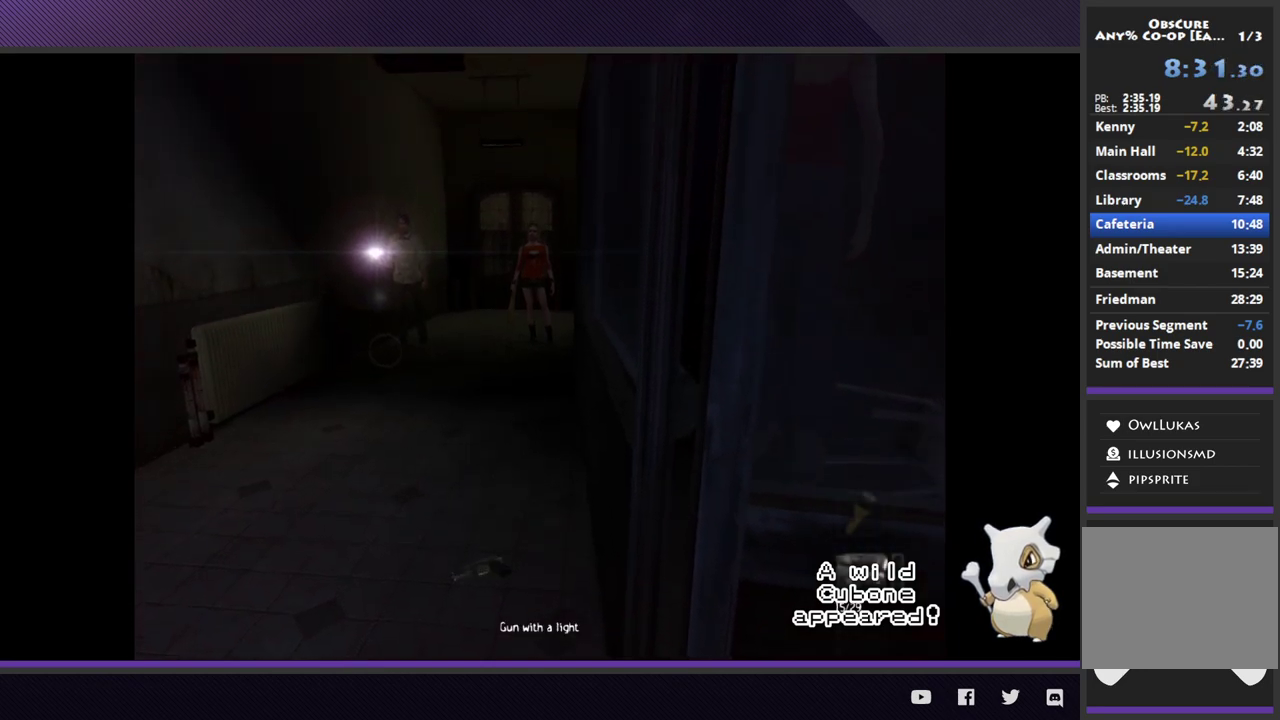
{"buttons": ["R1"], "left_stick": "center", "right_stick": "center", "events": [[117, "DPAD_DOWN", "down"], [217, "DPAD_DOWN", "up"], [383, "A", "down"], [483, "A", "up"]]}
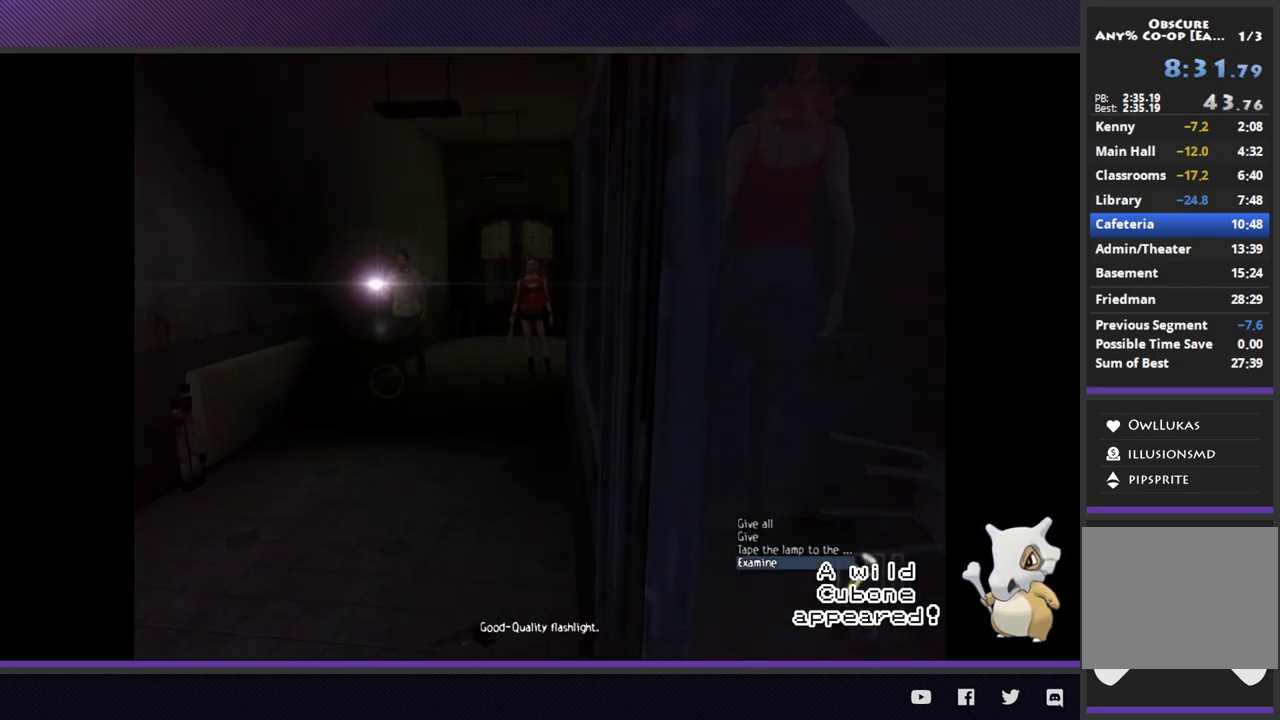
{"buttons": ["R1"], "left_stick": "center", "right_stick": "center", "events": [[350, "DPAD_DOWN", "down"], [450, "DPAD_DOWN", "up"]]}
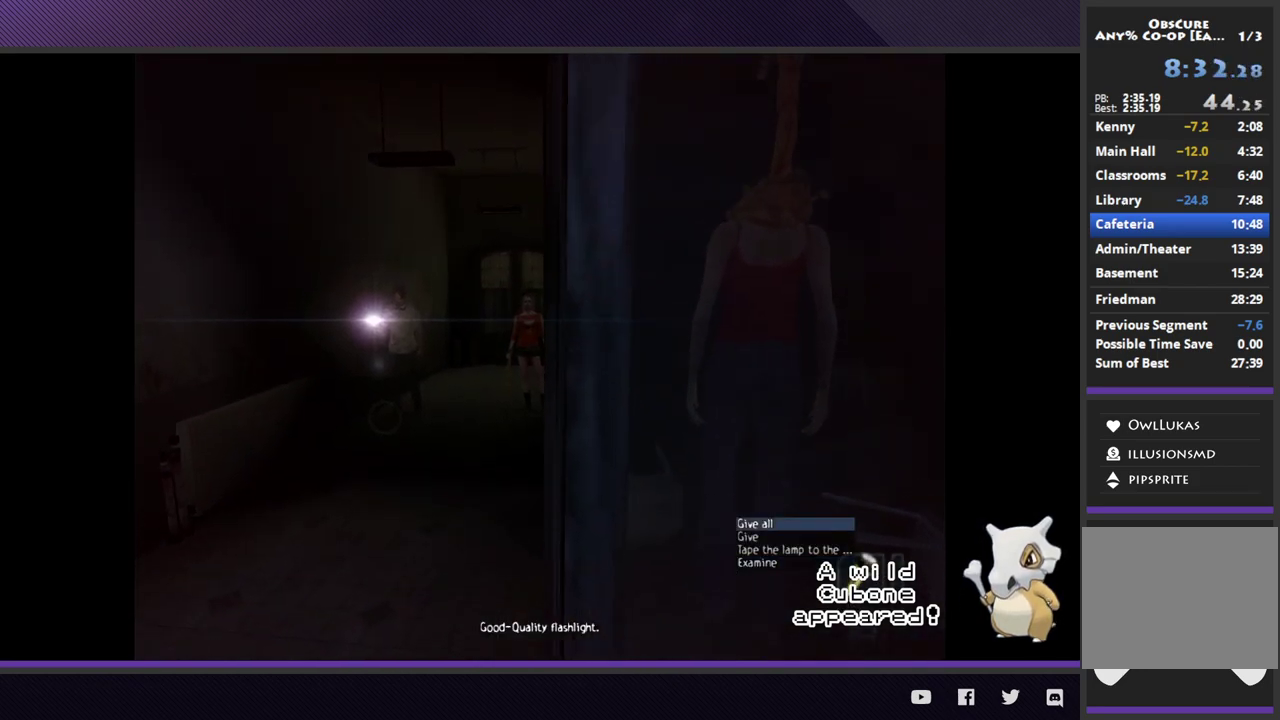
{"buttons": [], "left_stick": "center", "right_stick": "center", "events": [[33, "DPAD_DOWN", "down"], [100, "DPAD_DOWN", "up"], [233, "A", "down"], [317, "A", "up"], [400, "R1", "up"]]}
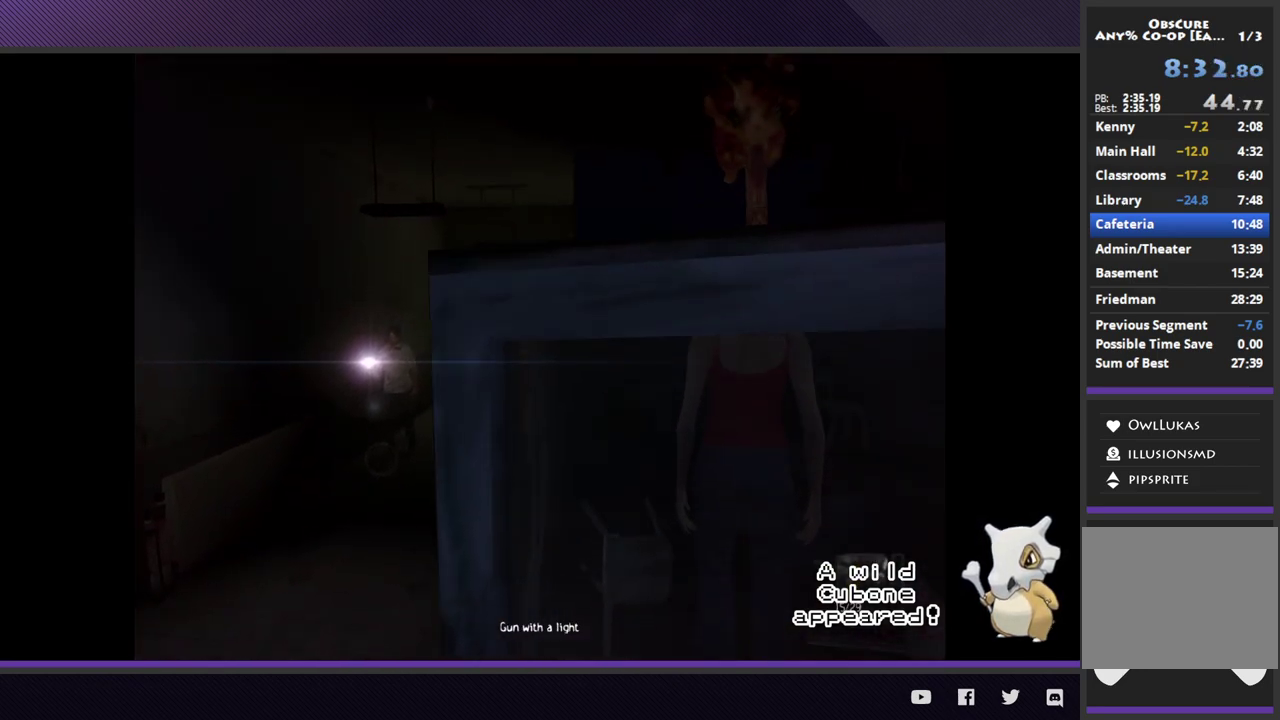
{"buttons": [], "left_stick": "down", "right_stick": "center", "events": [[150, "left_stick", "down"]]}